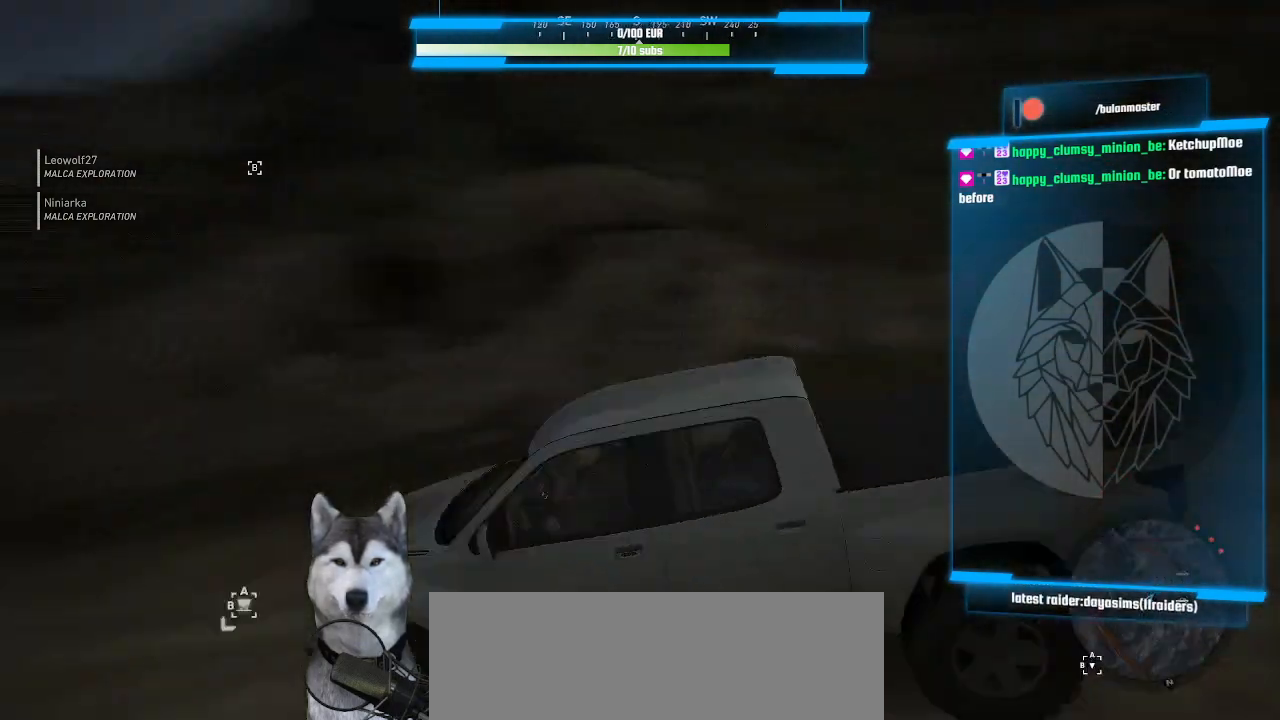
Gameplay with keyboard and mouse; each line is a JSON object with the keys and mouse buttons held at the frame after it. "events" lists presses ("down") and releases ("up") of ".", "/", "0", "1", "2", "3", "4", "5", "6", "7", "8", "9", "a", "alt_l", "alt_r", "b", "backslash", "backspace", "c", "caps_lock", "comma", "ctrl_l", "ctrl_r", "d", "e", "equals", "f", "g", "h", "i", "j", "k", "l", "lbracket", "m", "minus", "n", "o", "p", "q", "quote", "r", "rbracket", "return", "s", "semicolon", "shift_l", "shift_r", "space", "t", "tab", "tilde", "u", "v", "w", "x", "y", "z", "mouse_left", "mouse_wheel" and "mouse_right" between this image and that frame as [ms after this image, input, new state], when the widget could be followed in between. "mouse_left", "mouse_wheel", "mouse_right" = the "left", "wheel", "right" buttons of the "mouse" list. No other keys are recorded. "wheel" means that the mouse wheel is clicked or scrolled. "mouse_move" is the direction in which the mouse moves at that frame (one of eight, or "still"), when it could be read.
{"keys": [], "mouse": [], "mouse_move": "down", "events": []}
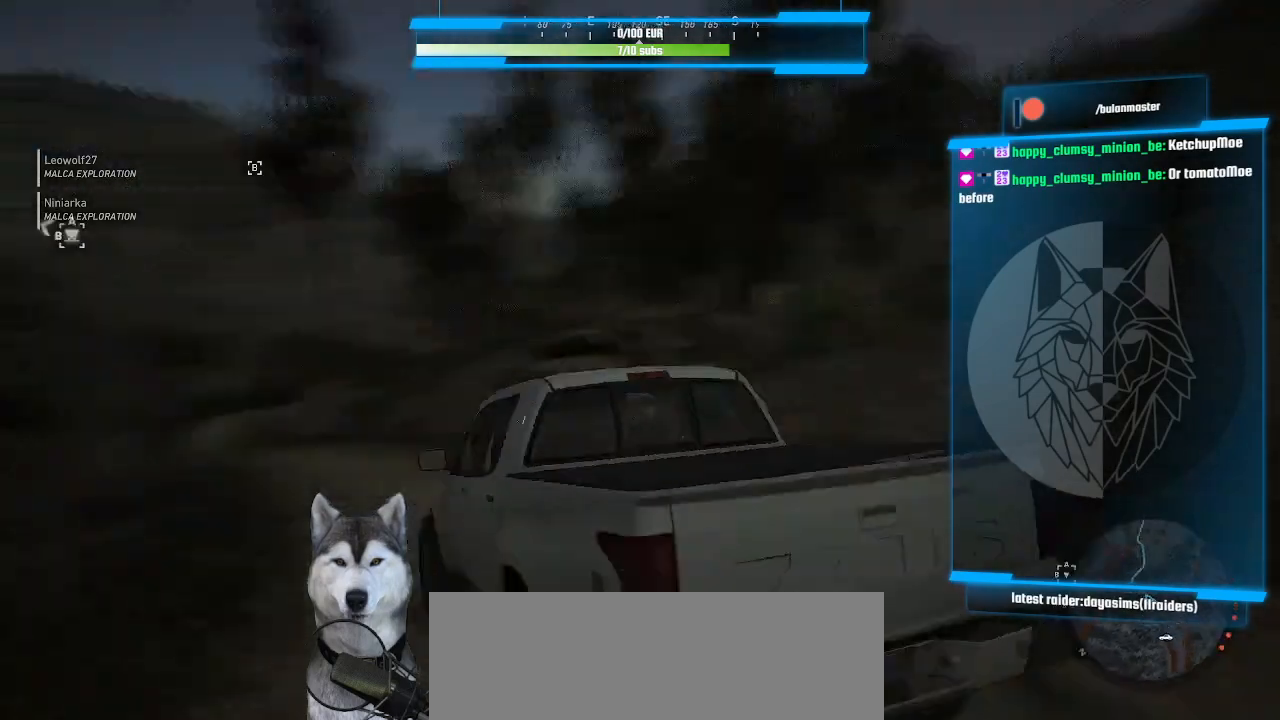
{"keys": [], "mouse": [], "mouse_move": "right", "events": []}
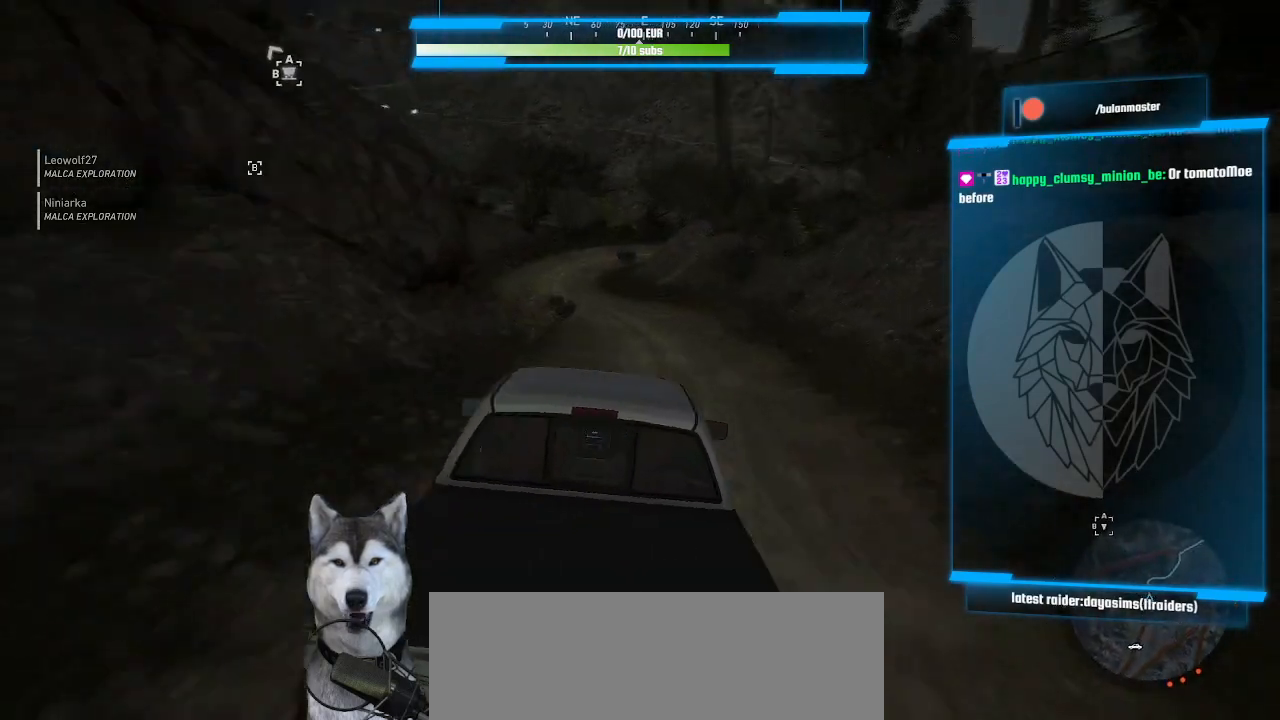
{"keys": [], "mouse": [], "mouse_move": "still", "events": []}
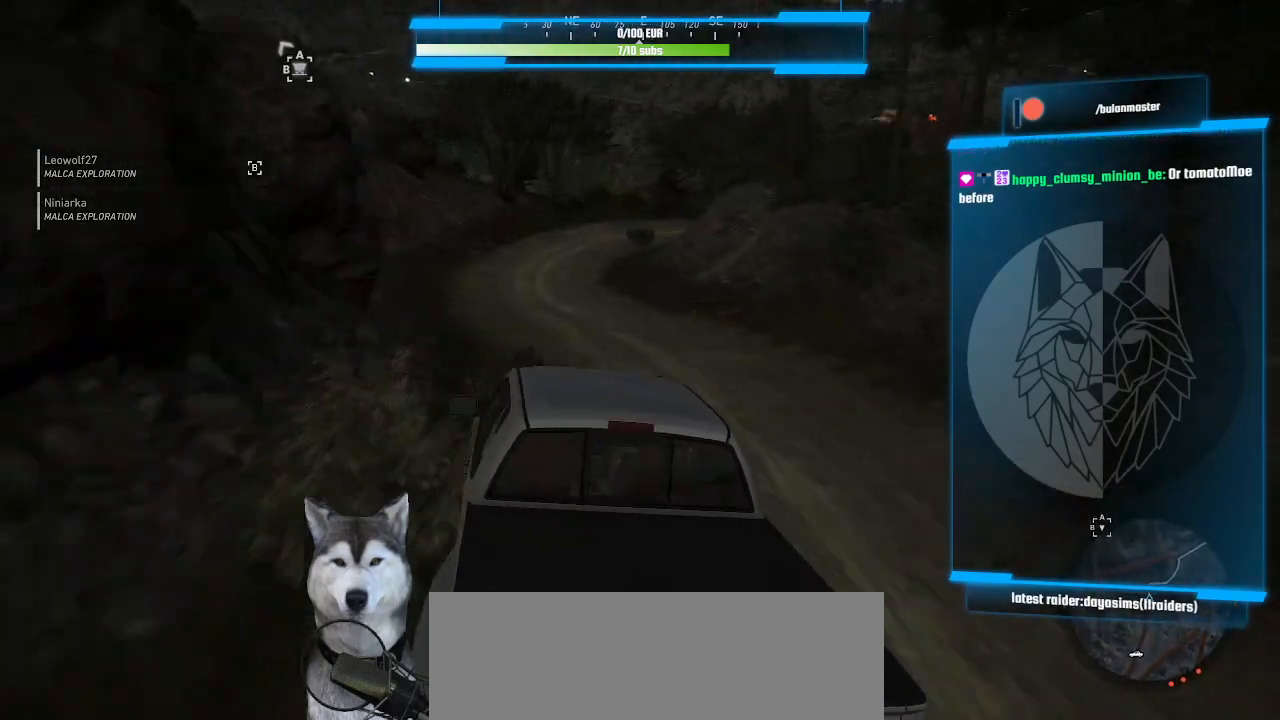
{"keys": [], "mouse": [], "mouse_move": "still", "events": []}
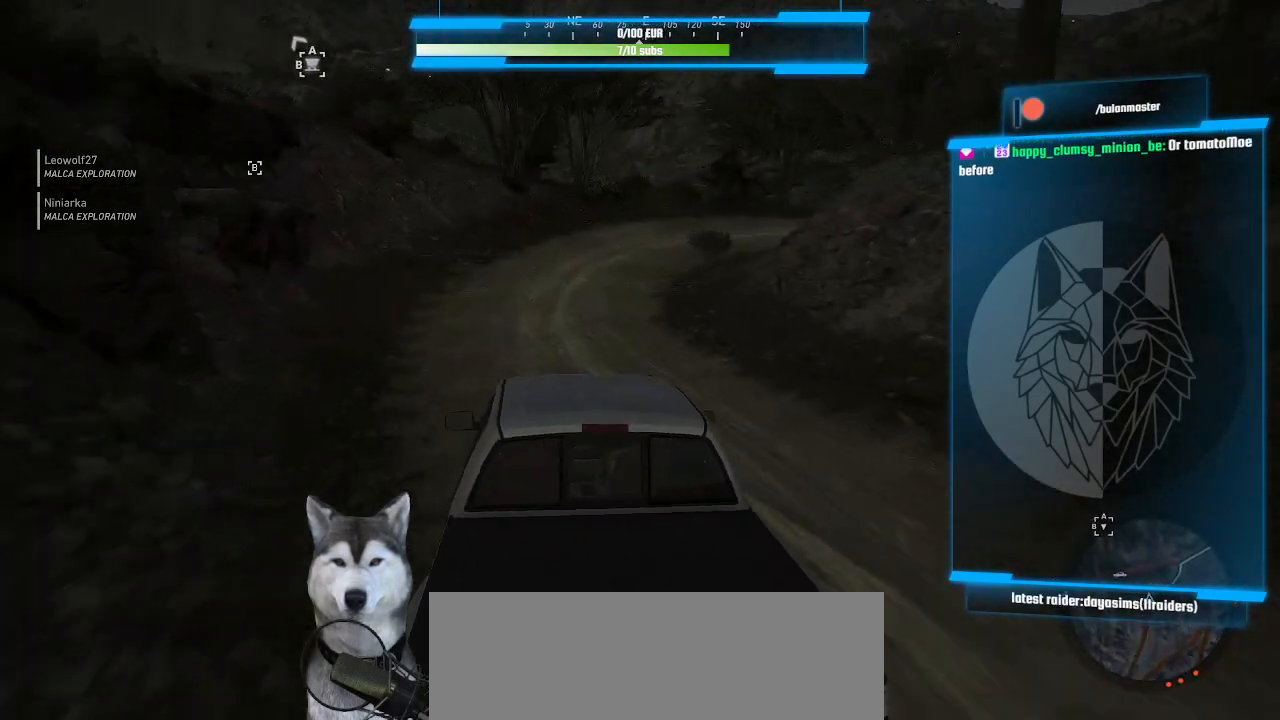
{"keys": [], "mouse": [], "mouse_move": "right", "events": []}
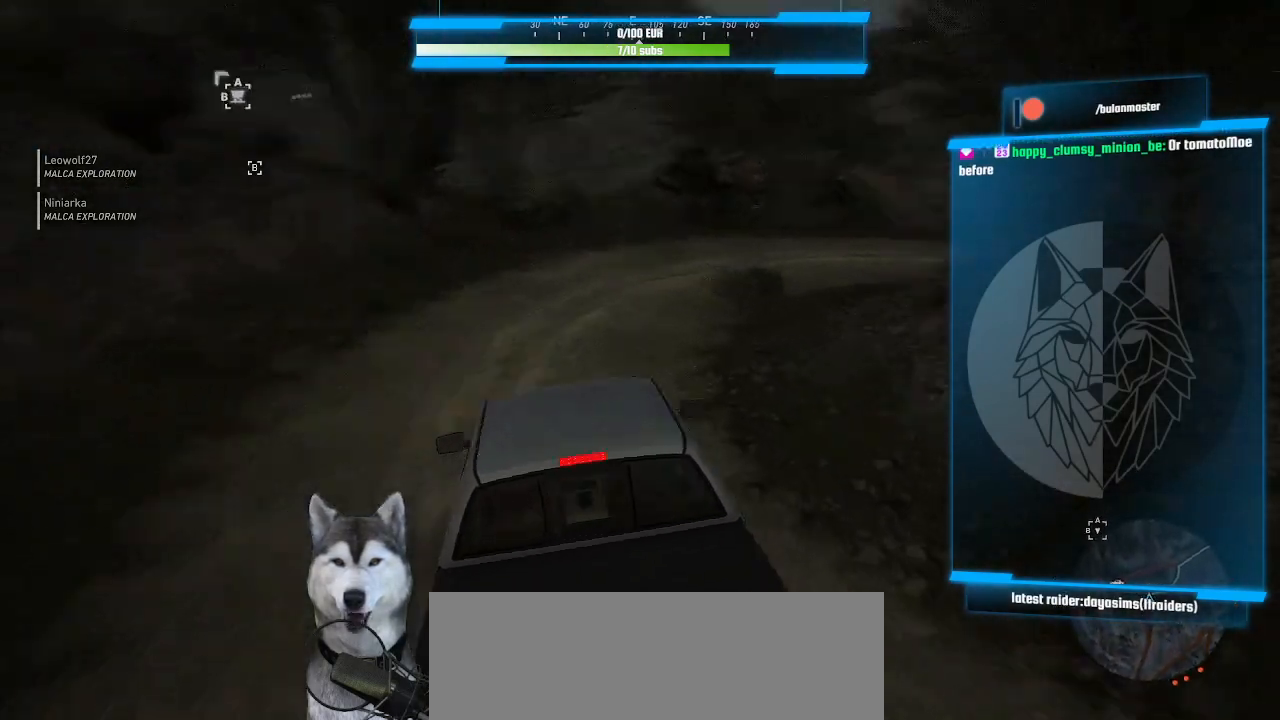
{"keys": [], "mouse": [], "mouse_move": "still", "events": []}
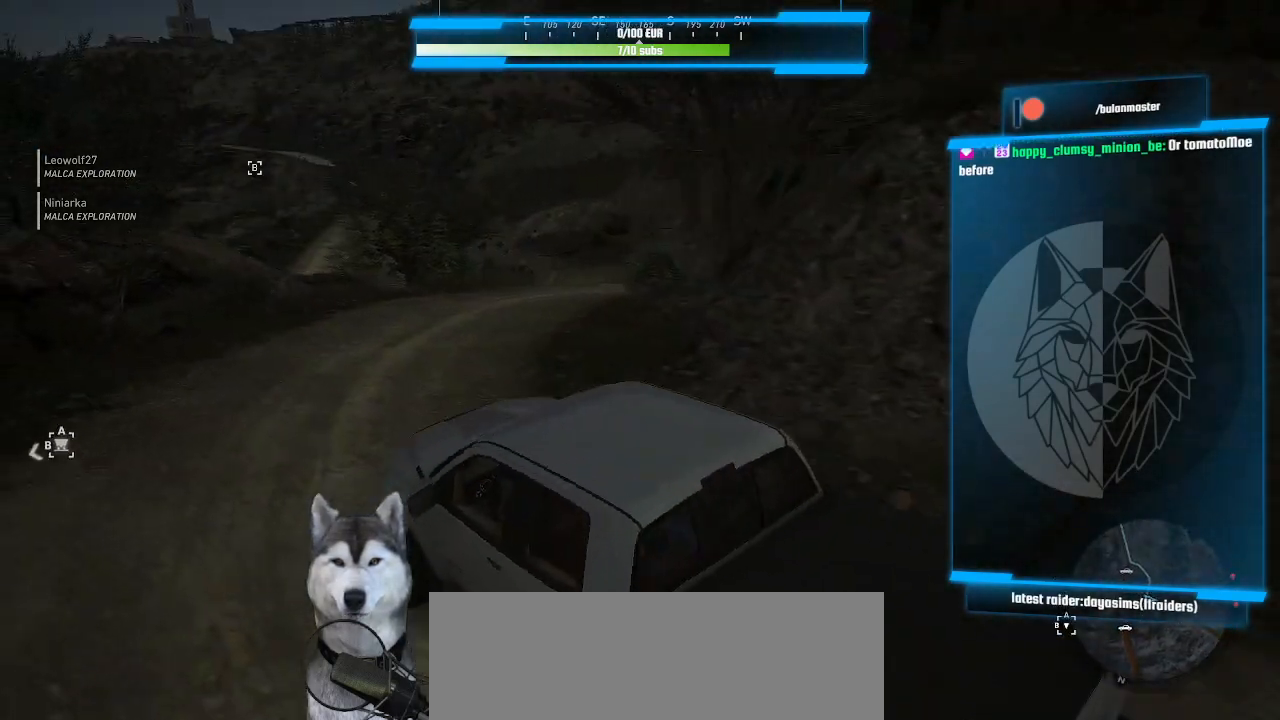
{"keys": [], "mouse": [], "mouse_move": "still", "events": []}
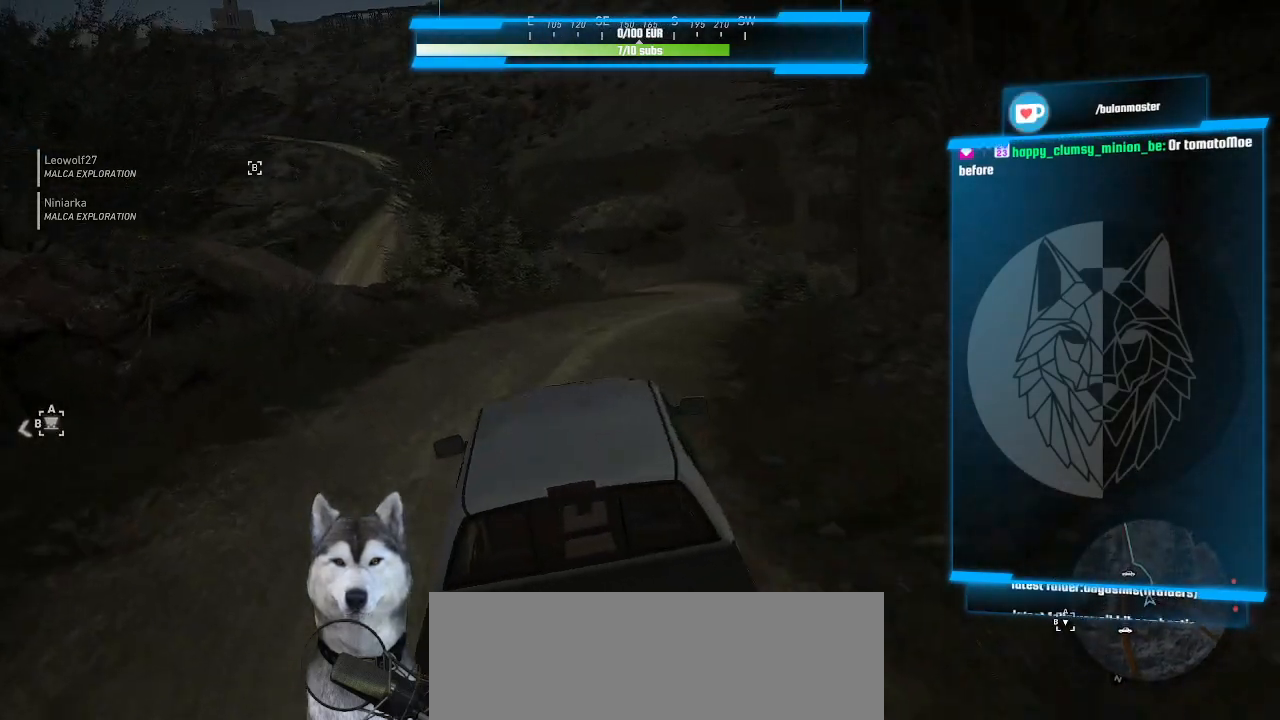
{"keys": [], "mouse": [], "mouse_move": "still", "events": []}
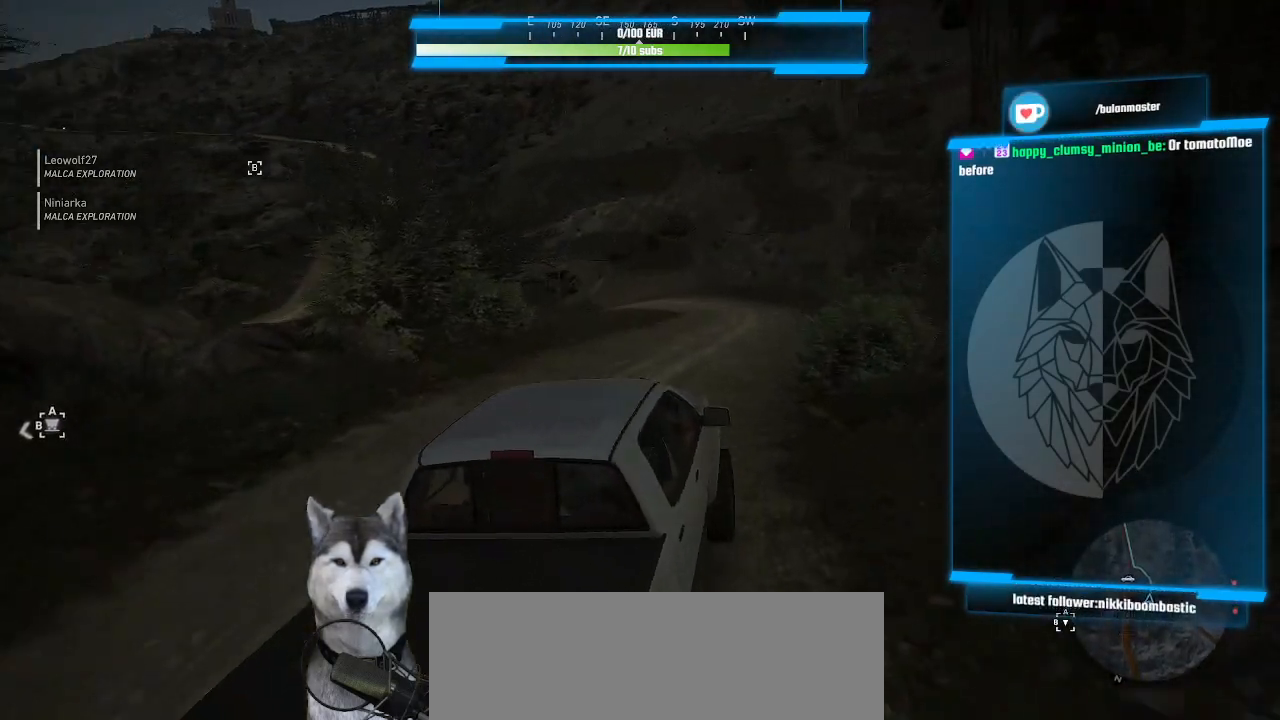
{"keys": [], "mouse": [], "mouse_move": "still", "events": []}
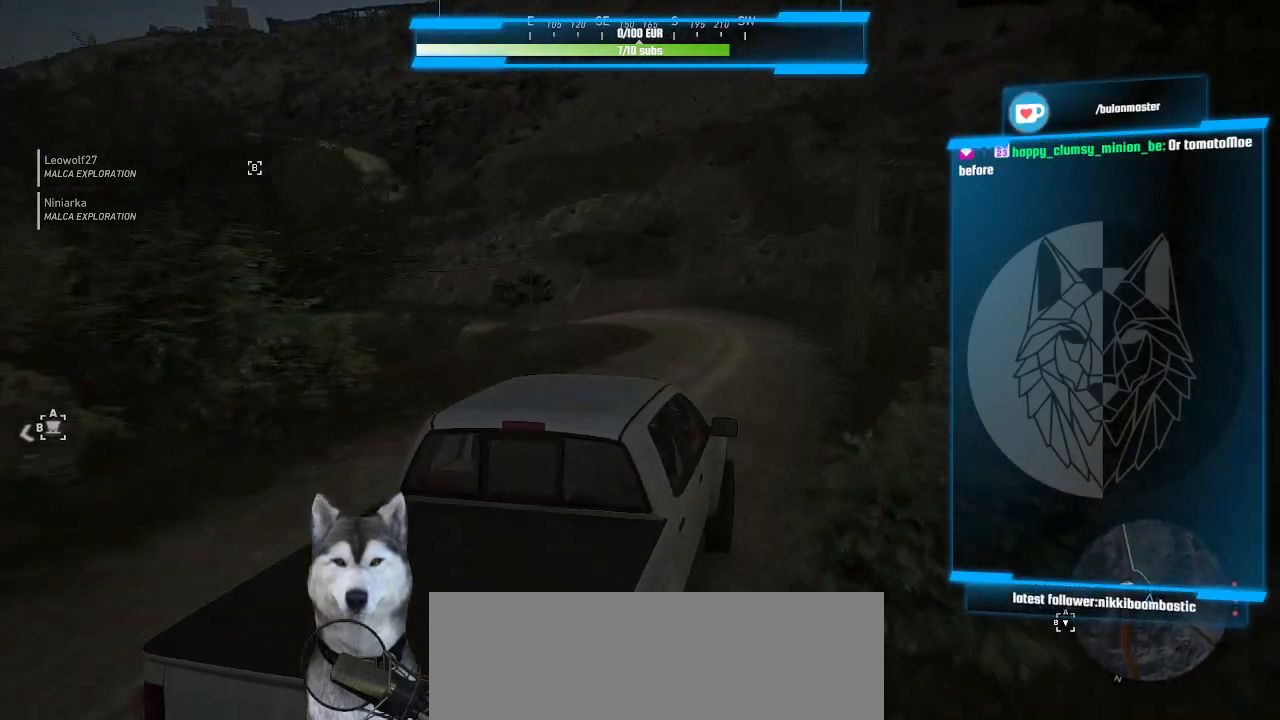
{"keys": [], "mouse": [], "mouse_move": "still", "events": []}
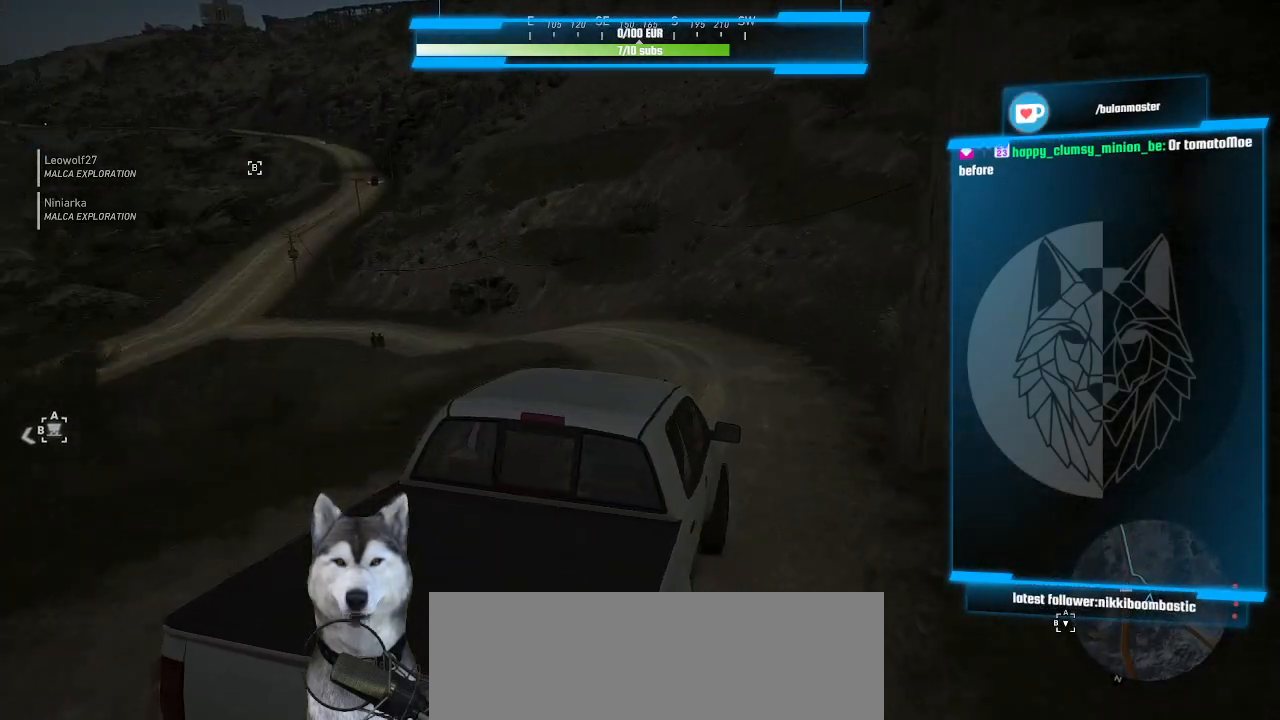
{"keys": [], "mouse": [], "mouse_move": "still", "events": []}
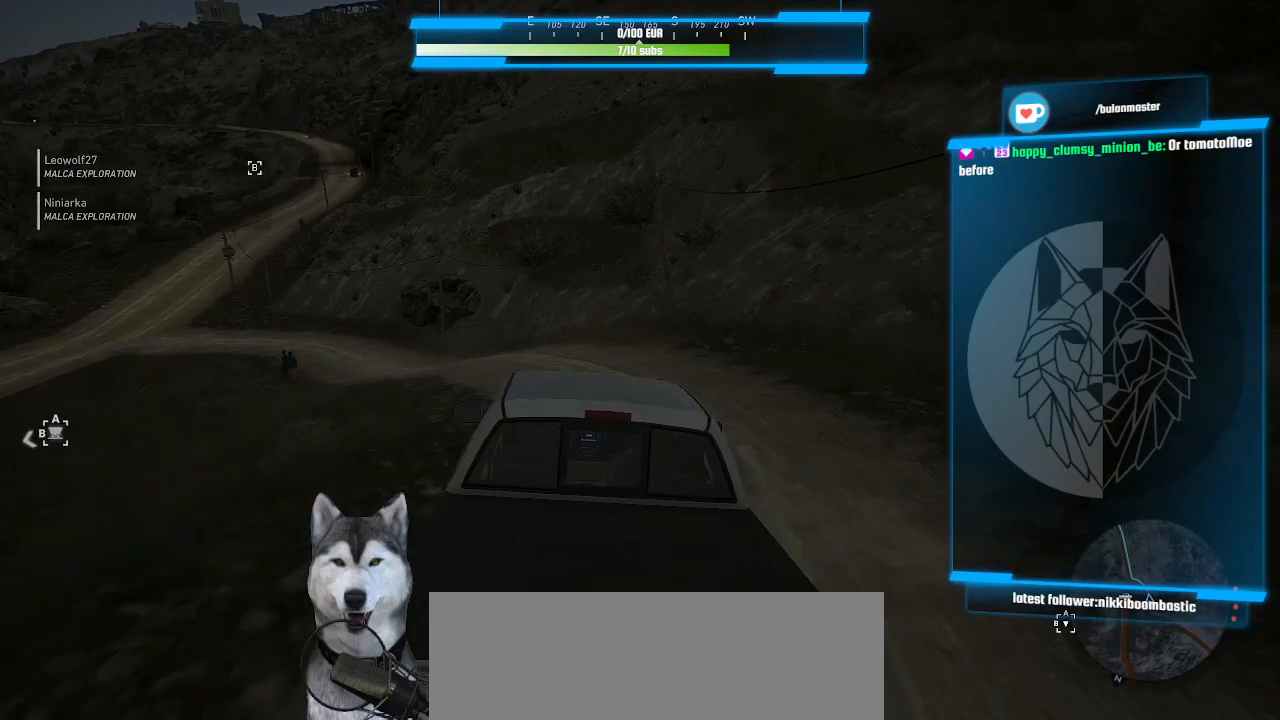
{"keys": [], "mouse": [], "mouse_move": "still", "events": []}
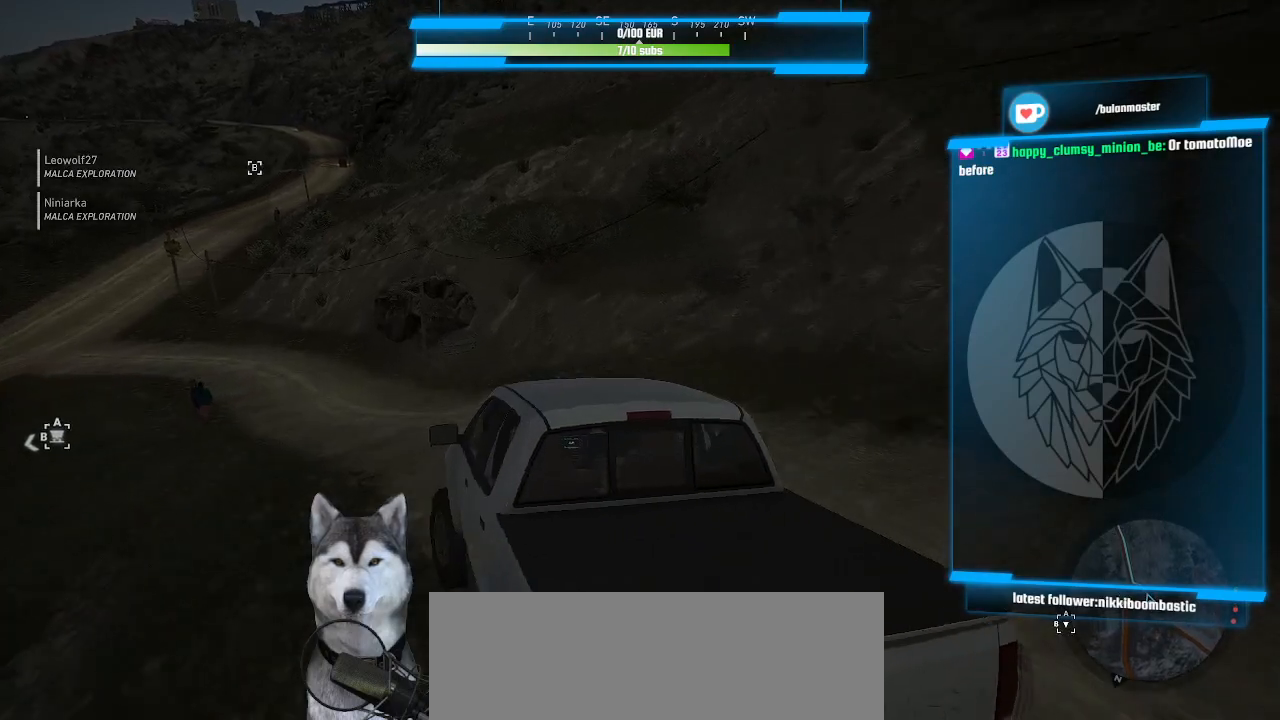
{"keys": [], "mouse": [], "mouse_move": "left", "events": []}
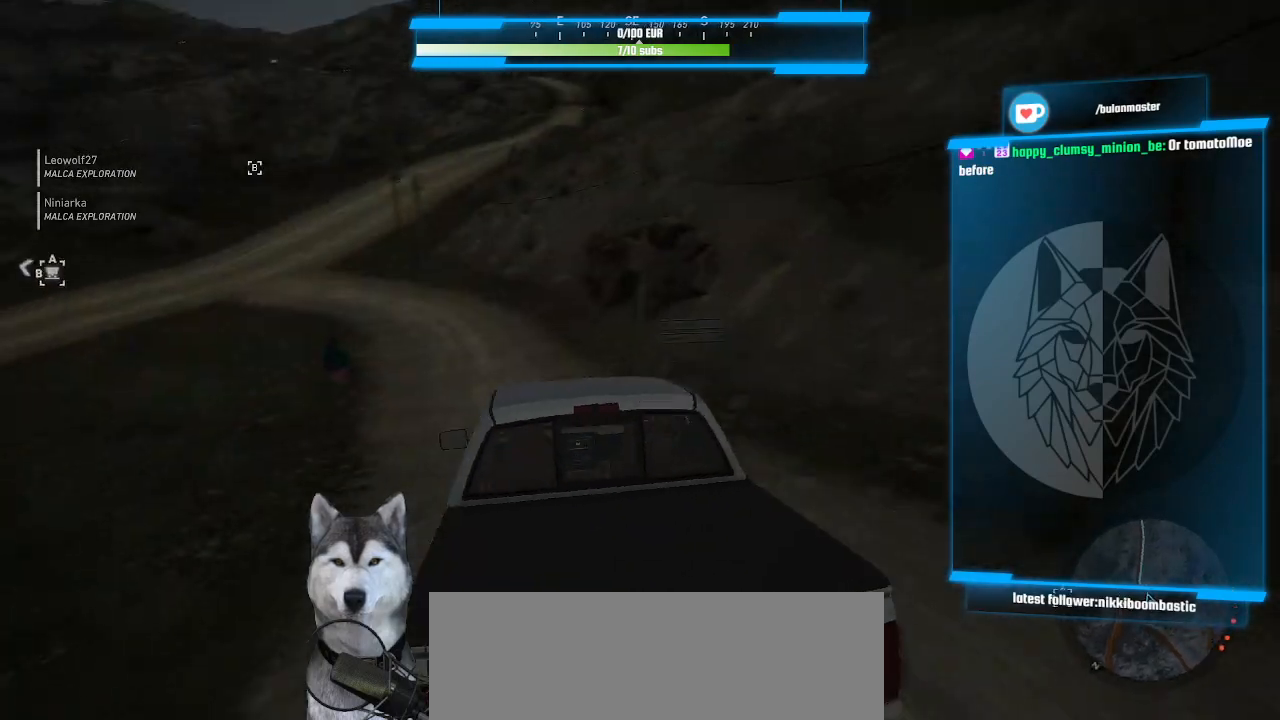
{"keys": [], "mouse": [], "mouse_move": "still", "events": []}